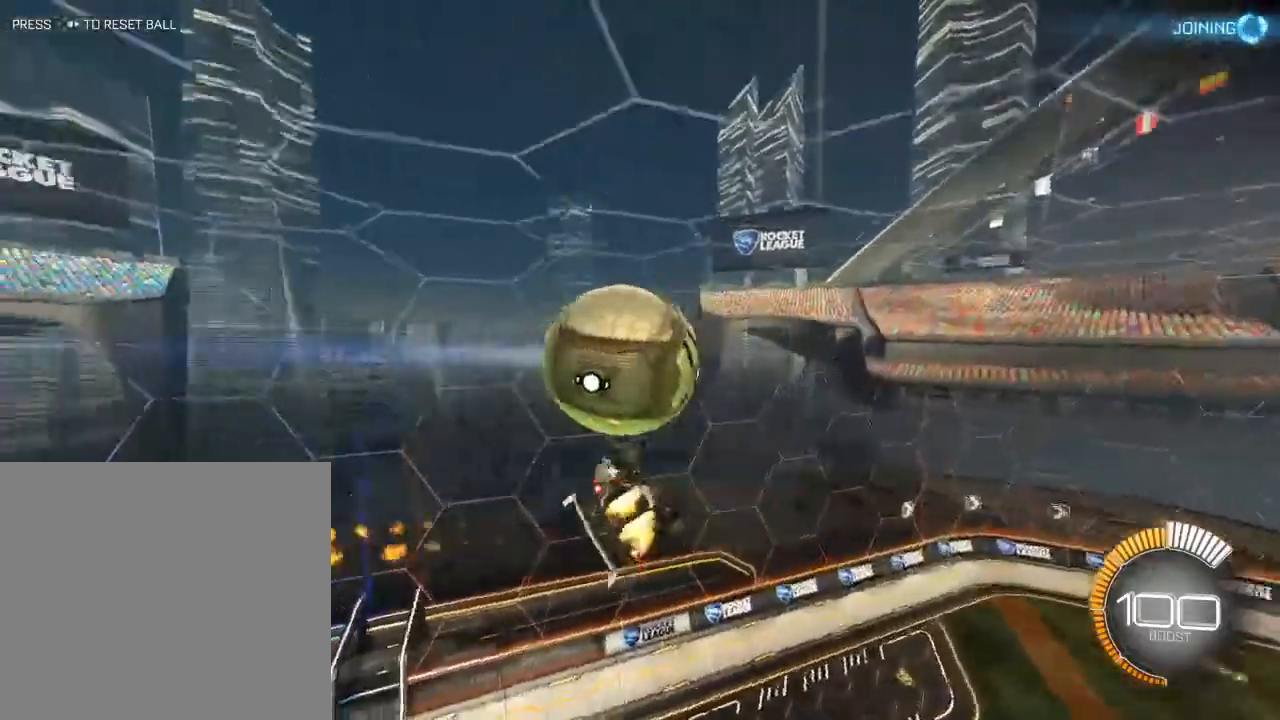
Gameplay with a controller (Xbox layout); each line is a JSON object with the inputs held at the frame after it (dt_ms = milliseconds from this image to that frame). "events" lists button and stick changes between this image and that frame as [ms after this image, input, new state], when the widget could be followed in between.
{"dt_ms": 500, "buttons": ["B", "R2", "L3"], "left_stick": "center", "right_stick": "center", "events": [[83, "left_stick", "down"], [500, "left_stick", "center"]]}
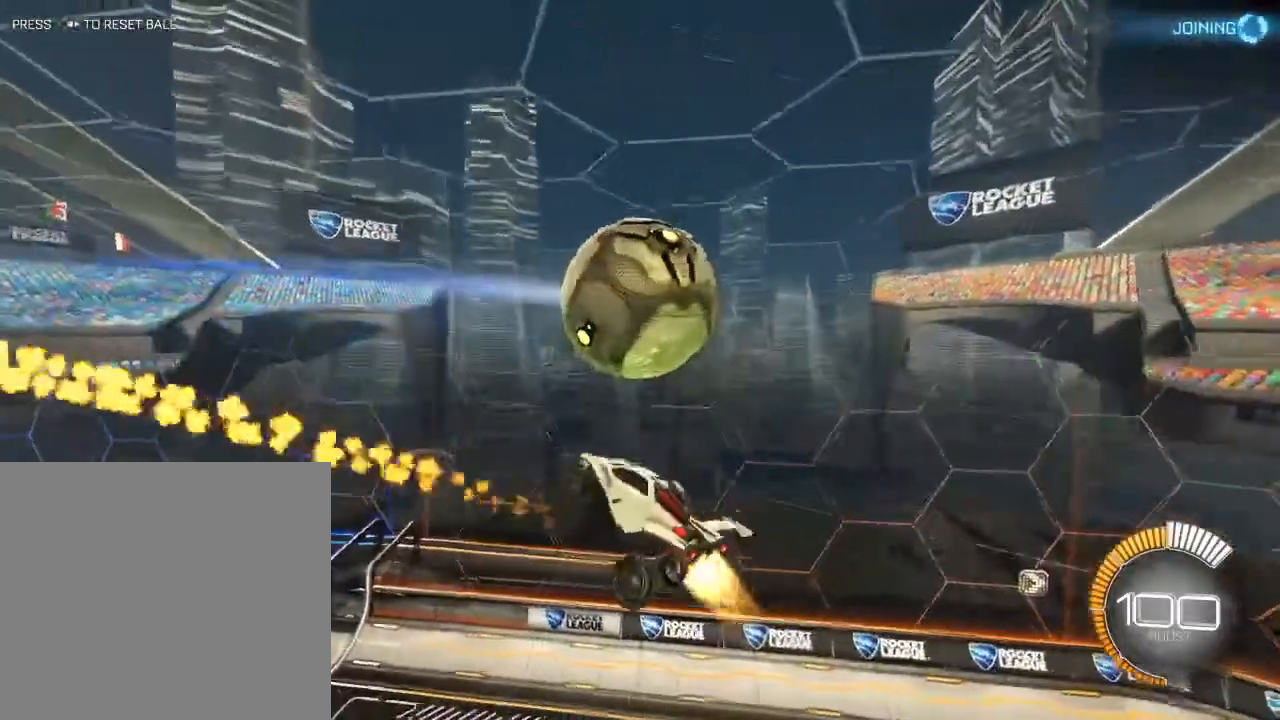
{"dt_ms": 500, "buttons": ["B", "R2"], "left_stick": "up-right", "right_stick": "center", "events": [[100, "left_stick", "left"], [217, "left_stick", "up"], [400, "left_stick", "up-right"], [483, "L3", "up"]]}
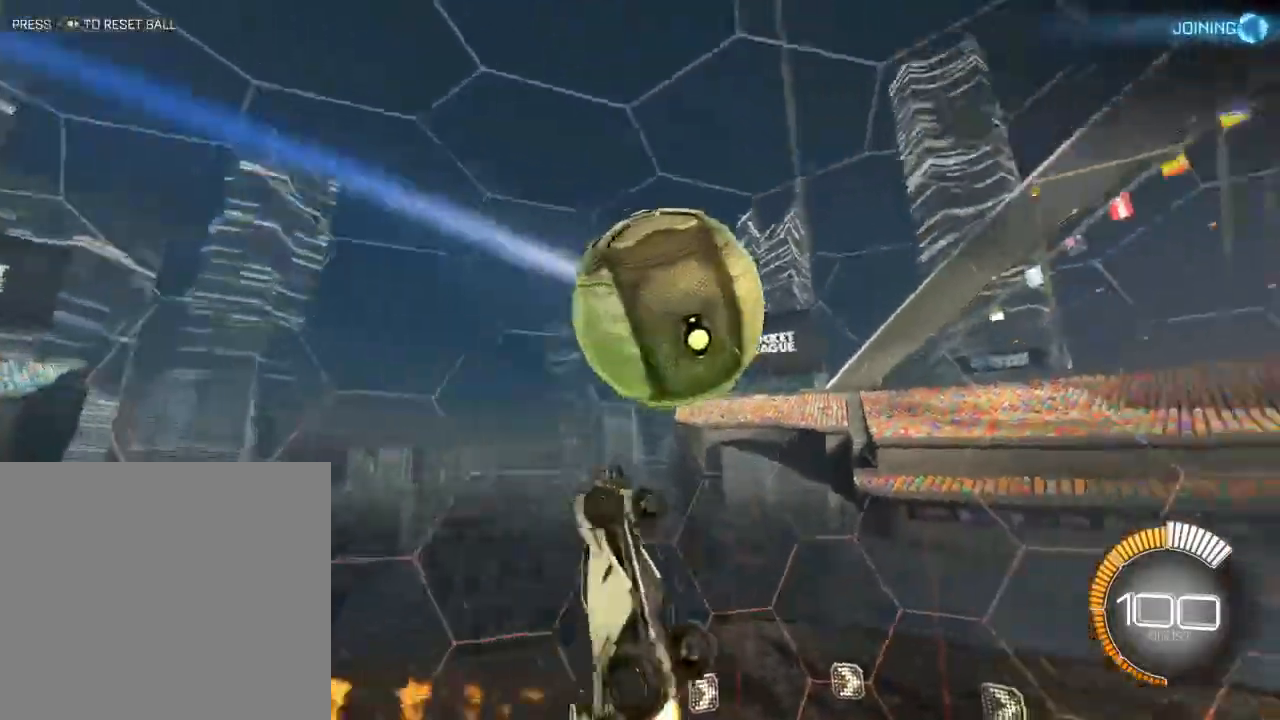
{"dt_ms": 500, "buttons": ["B", "R2"], "left_stick": "down-right", "right_stick": "center", "events": [[67, "left_stick", "up"], [417, "left_stick", "down-right"]]}
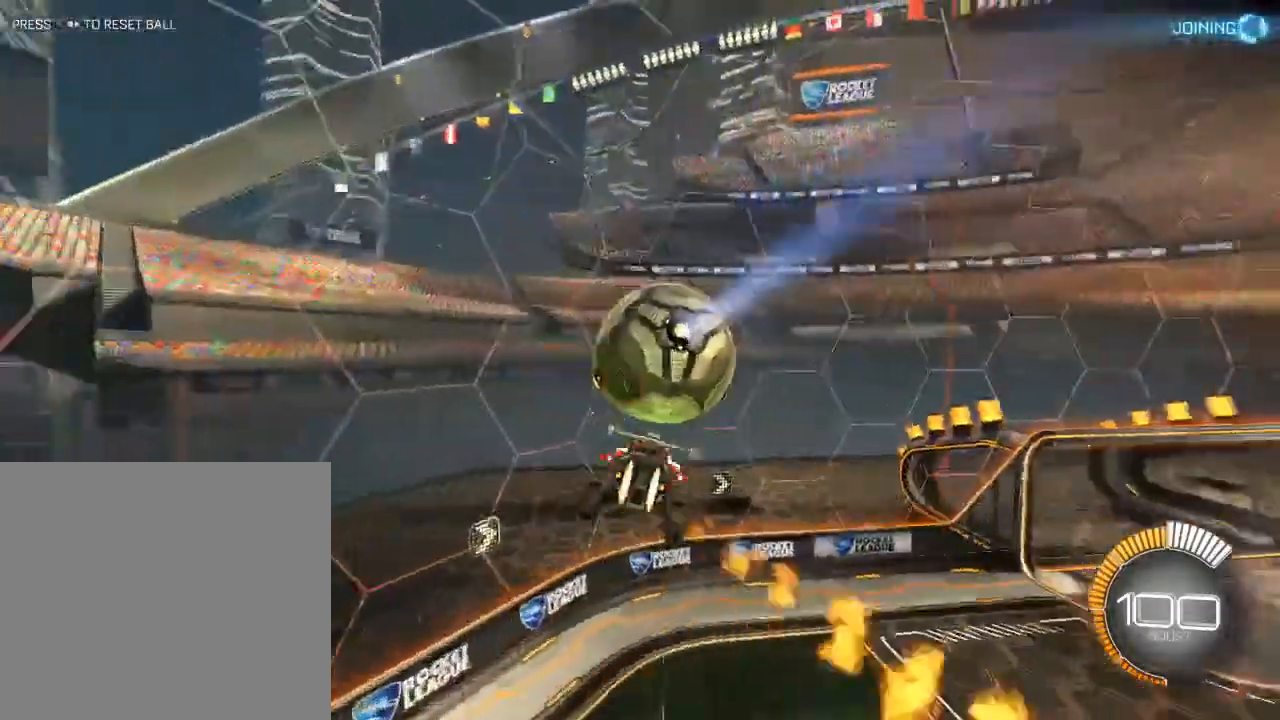
{"dt_ms": 500, "buttons": ["B", "R2", "L3"], "left_stick": "down", "right_stick": "center", "events": [[33, "left_stick", "down"], [167, "L3", "down"]]}
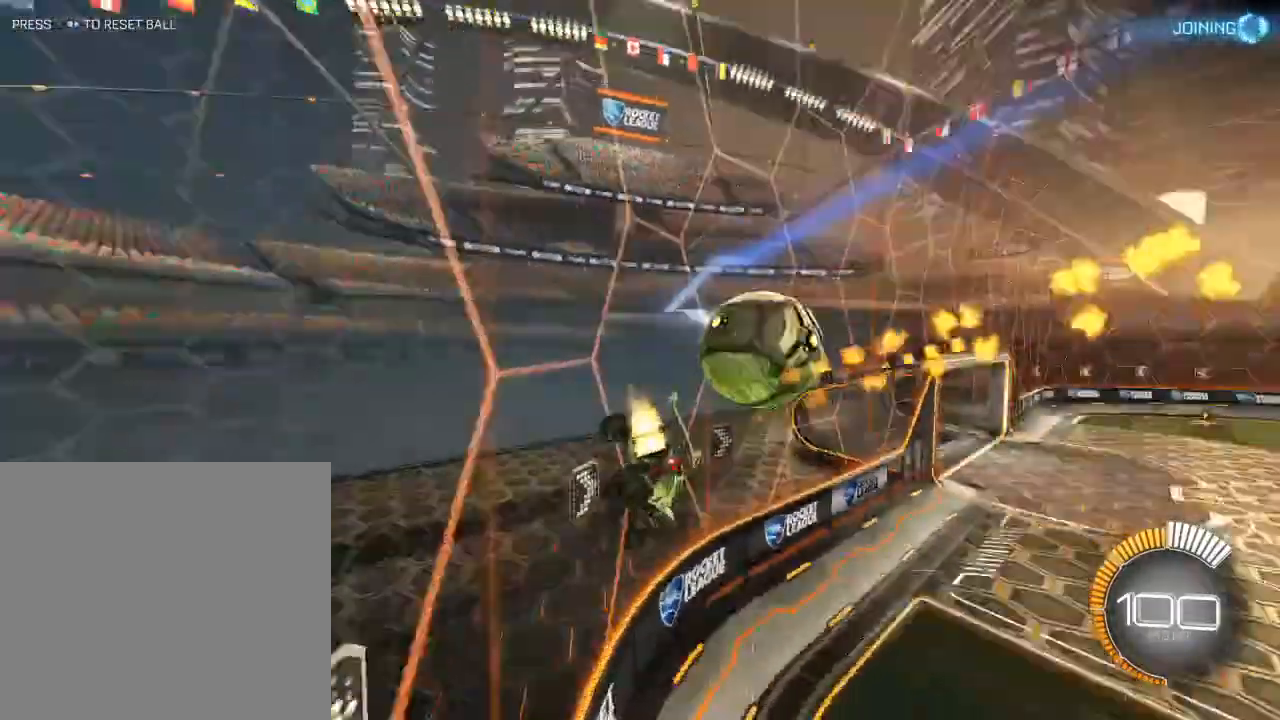
{"dt_ms": 500, "buttons": ["B", "R2"], "left_stick": "right", "right_stick": "center", "events": [[17, "L3", "up"], [17, "left_stick", "center"], [300, "left_stick", "down-left"], [400, "left_stick", "center"], [450, "left_stick", "right"]]}
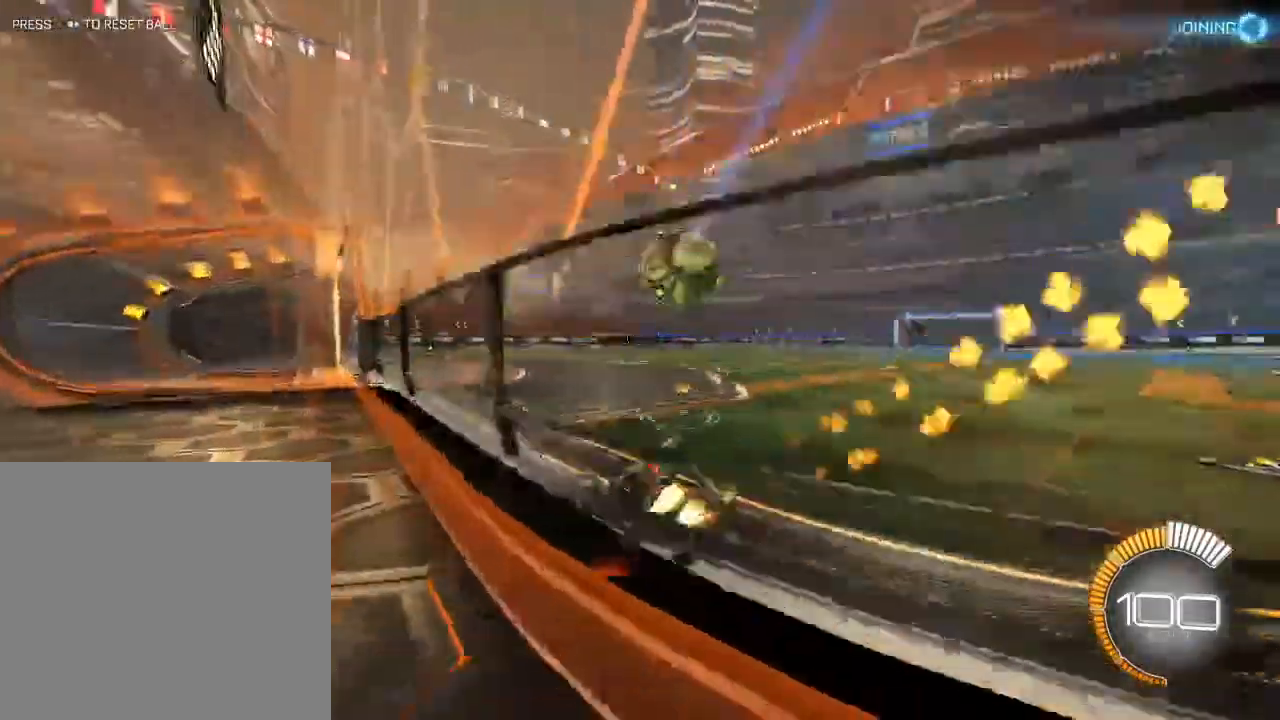
{"dt_ms": 500, "buttons": ["B", "R2"], "left_stick": "left", "right_stick": "center", "events": [[100, "B", "up"], [233, "B", "down"], [433, "left_stick", "center"], [483, "left_stick", "left"]]}
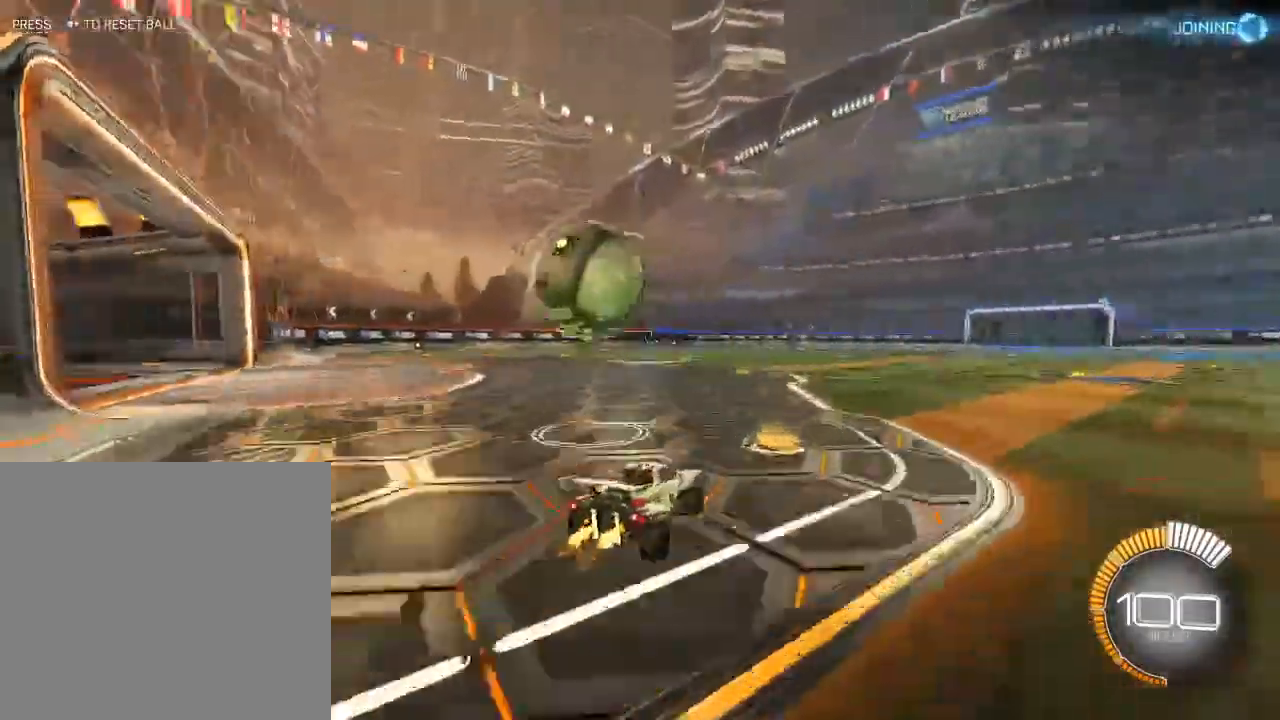
{"dt_ms": 500, "buttons": [], "left_stick": "left", "right_stick": "center", "events": [[17, "B", "up"], [83, "X", "down"], [133, "L2", "down"], [200, "R2", "up"], [200, "X", "up"], [233, "Y", "down"], [383, "Y", "up"], [417, "L2", "up"]]}
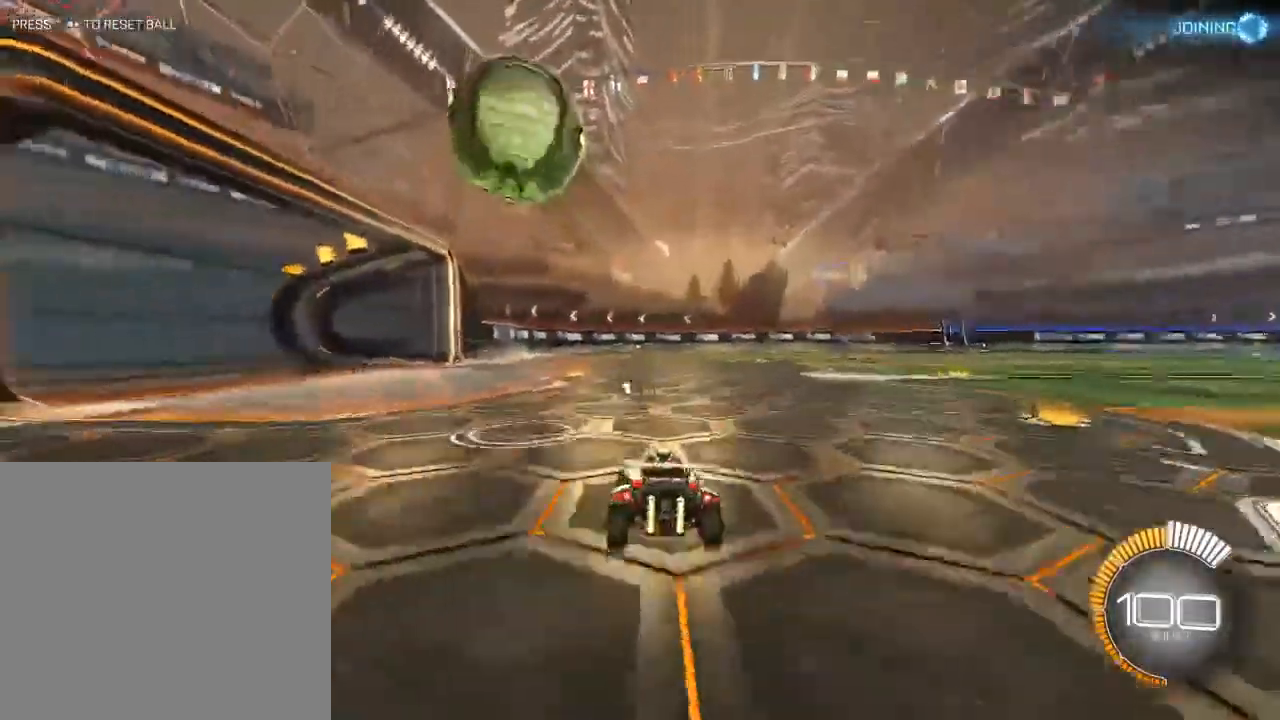
{"dt_ms": 500, "buttons": ["R2"], "left_stick": "center", "right_stick": "center", "events": [[17, "left_stick", "center"], [100, "left_stick", "right"], [167, "R2", "down"], [283, "left_stick", "center"]]}
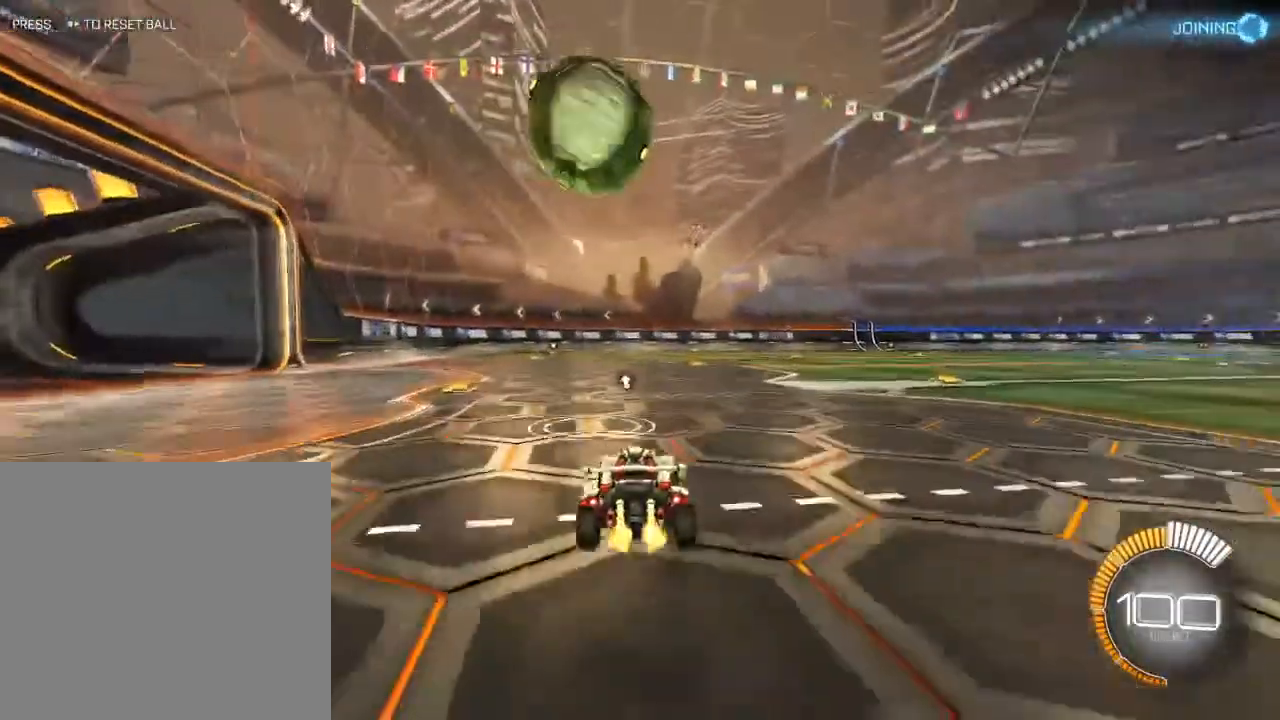
{"dt_ms": 500, "buttons": ["B", "R2"], "left_stick": "left", "right_stick": "center", "events": [[500, "B", "down"], [500, "left_stick", "left"]]}
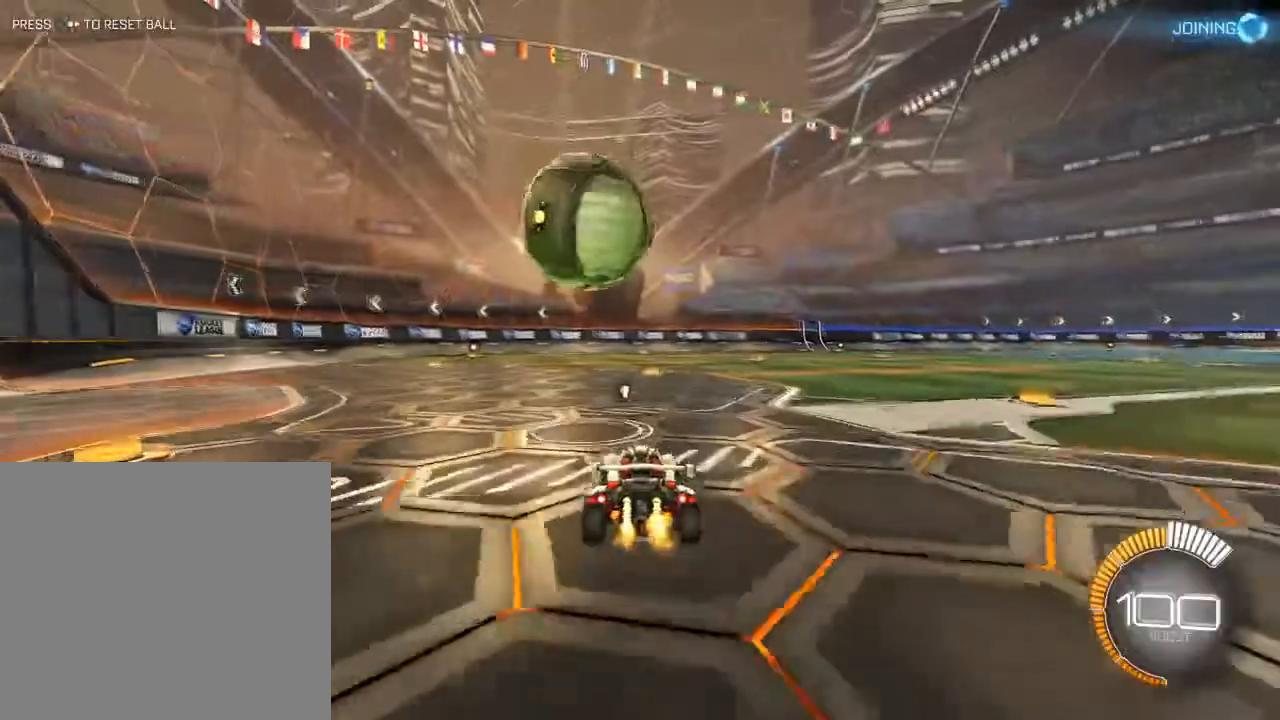
{"dt_ms": 500, "buttons": ["R2"], "left_stick": "center", "right_stick": "center", "events": [[83, "left_stick", "center"], [133, "left_stick", "up-right"], [283, "left_stick", "center"], [500, "B", "up"]]}
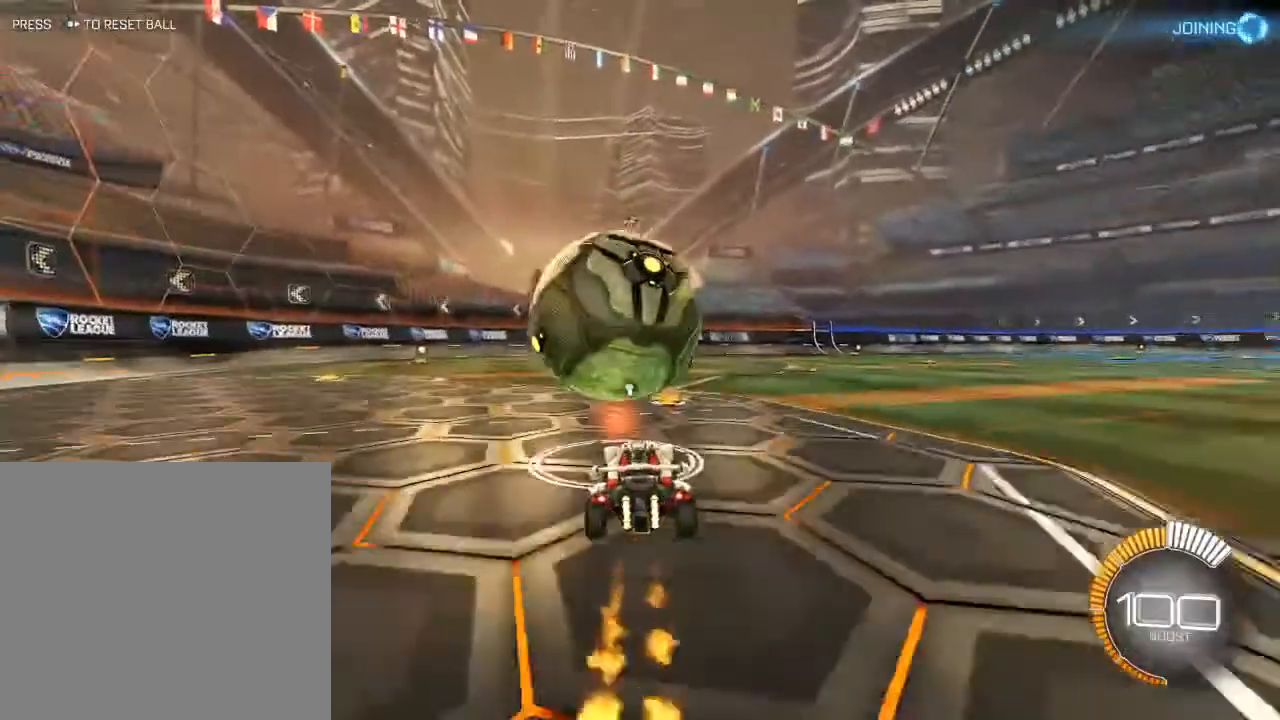
{"dt_ms": 500, "buttons": ["B", "R2"], "left_stick": "center", "right_stick": "center", "events": [[17, "left_stick", "left"], [283, "left_stick", "center"], [317, "B", "down"]]}
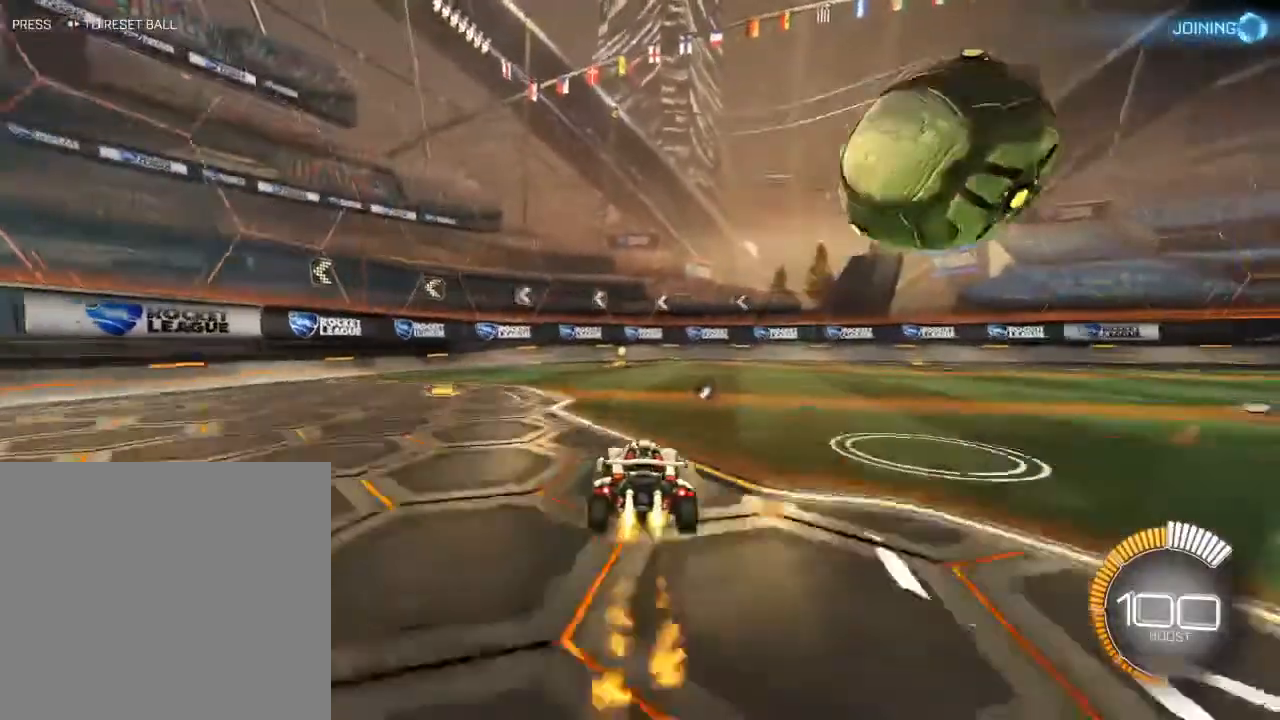
{"dt_ms": 500, "buttons": ["R2"], "left_stick": "center", "right_stick": "center", "events": [[250, "B", "up"], [250, "Y", "down"], [400, "Y", "up"]]}
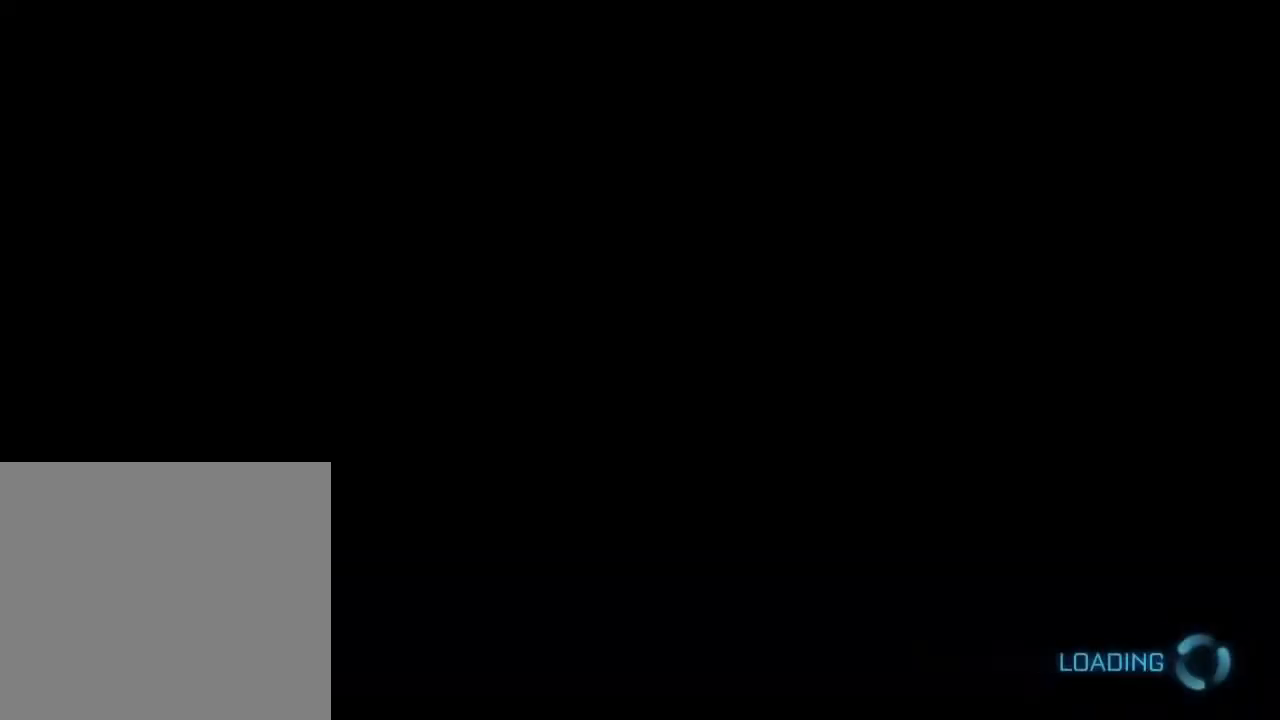
{"dt_ms": 500, "buttons": [], "left_stick": "center", "right_stick": "center", "events": [[383, "R2", "up"]]}
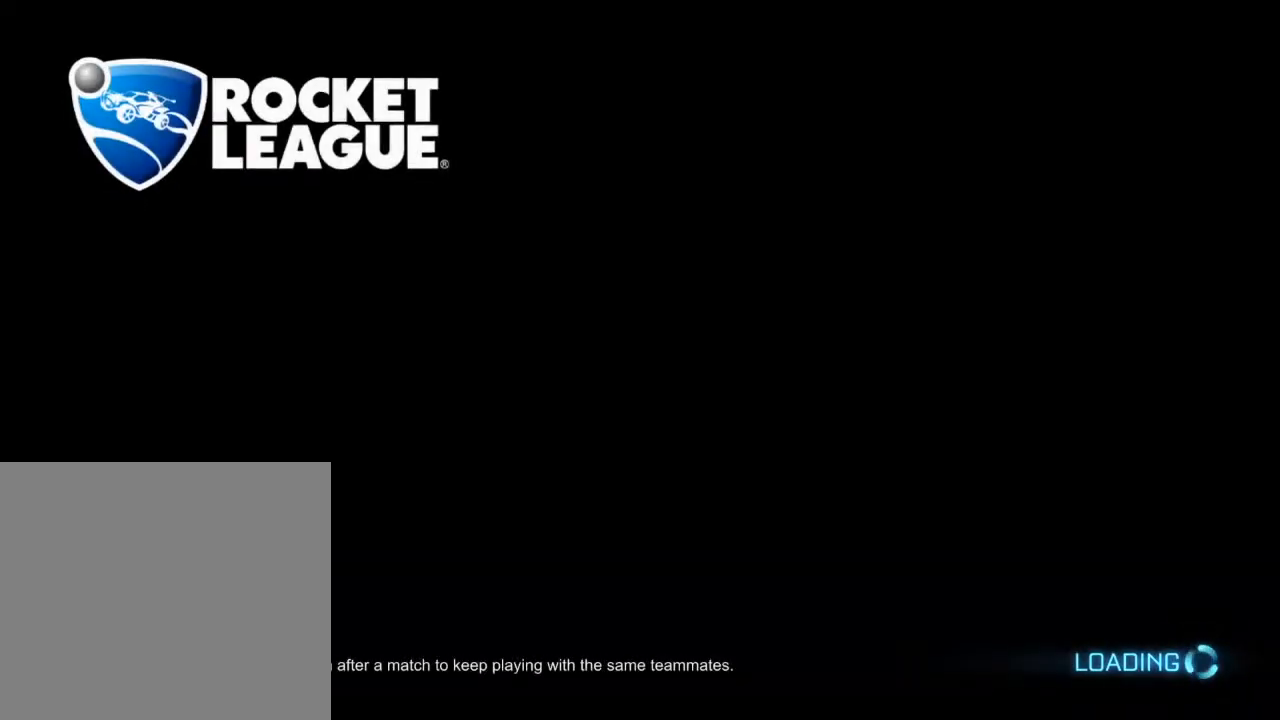
{"dt_ms": 500, "buttons": [], "left_stick": "center", "right_stick": "center", "events": []}
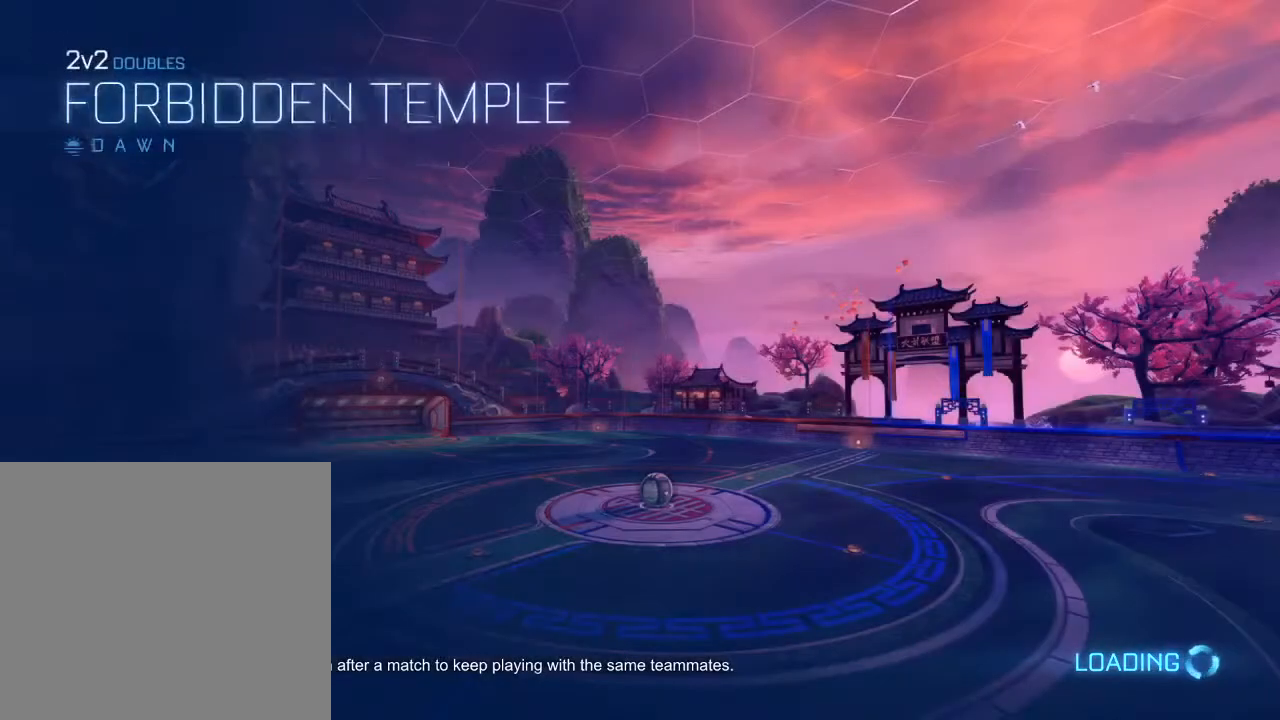
{"dt_ms": 500, "buttons": [], "left_stick": "up-right", "right_stick": "center", "events": [[350, "left_stick", "left"], [500, "left_stick", "up-right"]]}
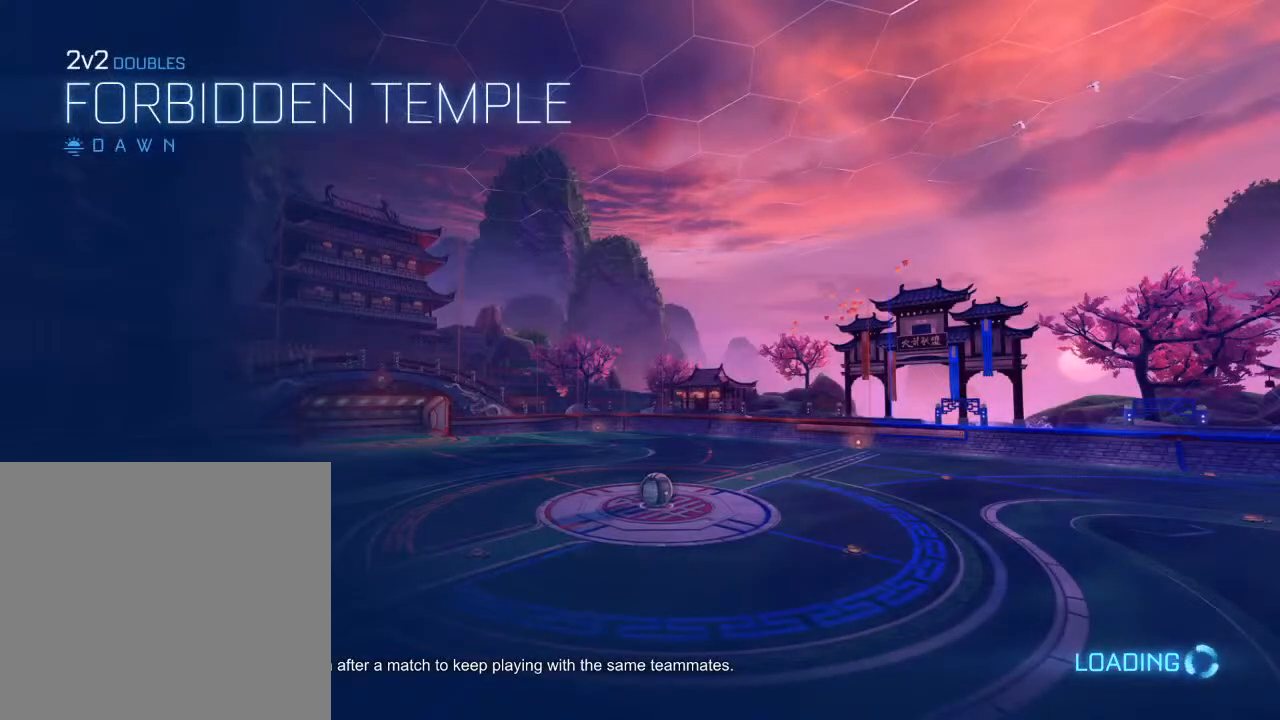
{"dt_ms": 500, "buttons": [], "left_stick": "center", "right_stick": "center", "events": [[17, "left_stick", "right"], [200, "left_stick", "up-left"], [350, "left_stick", "center"]]}
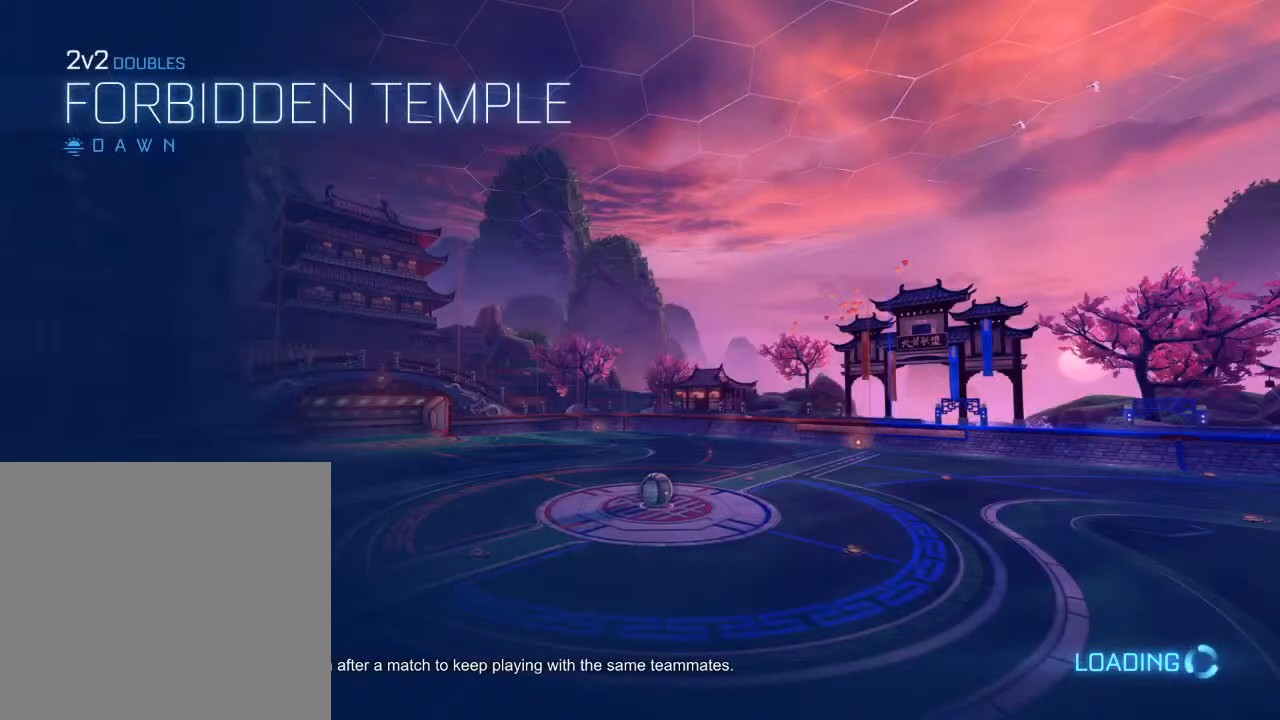
{"dt_ms": 1000, "buttons": [], "left_stick": "center", "right_stick": "center"}
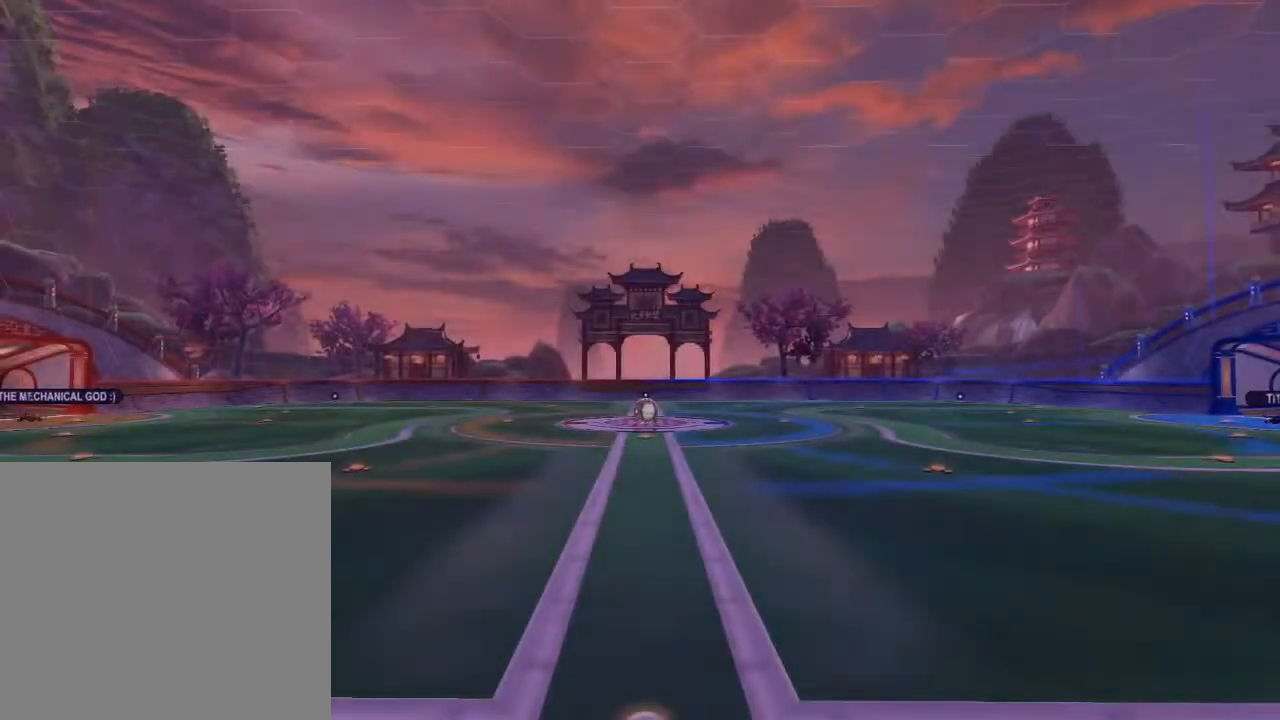
{"dt_ms": 500, "buttons": [], "left_stick": "center", "right_stick": "center", "events": [[50, "L1", "down"], [167, "R1", "down"], [183, "L1", "up"], [200, "R2", "down"], [283, "R1", "up"], [283, "R2", "up"], [317, "L1", "down"], [400, "R1", "down"], [467, "L1", "up"], [500, "R1", "up"]]}
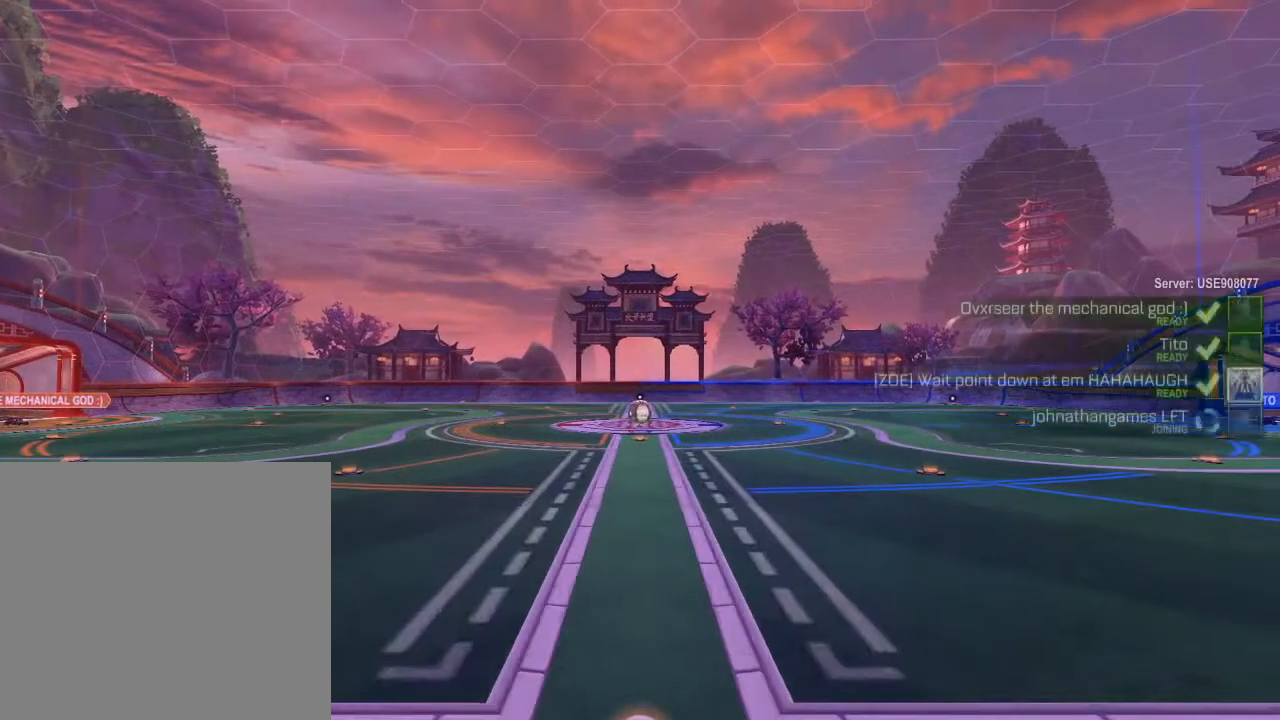
{"dt_ms": 500, "buttons": ["L1", "R2"], "left_stick": "center", "right_stick": "center", "events": [[50, "R2", "down"], [67, "L2", "down"], [117, "R1", "down"], [200, "L1", "down"], [200, "L2", "up"], [200, "R2", "up"], [267, "R1", "up"], [267, "R2", "down"], [317, "L1", "up"], [350, "L2", "down"], [350, "R1", "down"], [433, "L1", "down"], [467, "L2", "up"], [467, "R1", "up"]]}
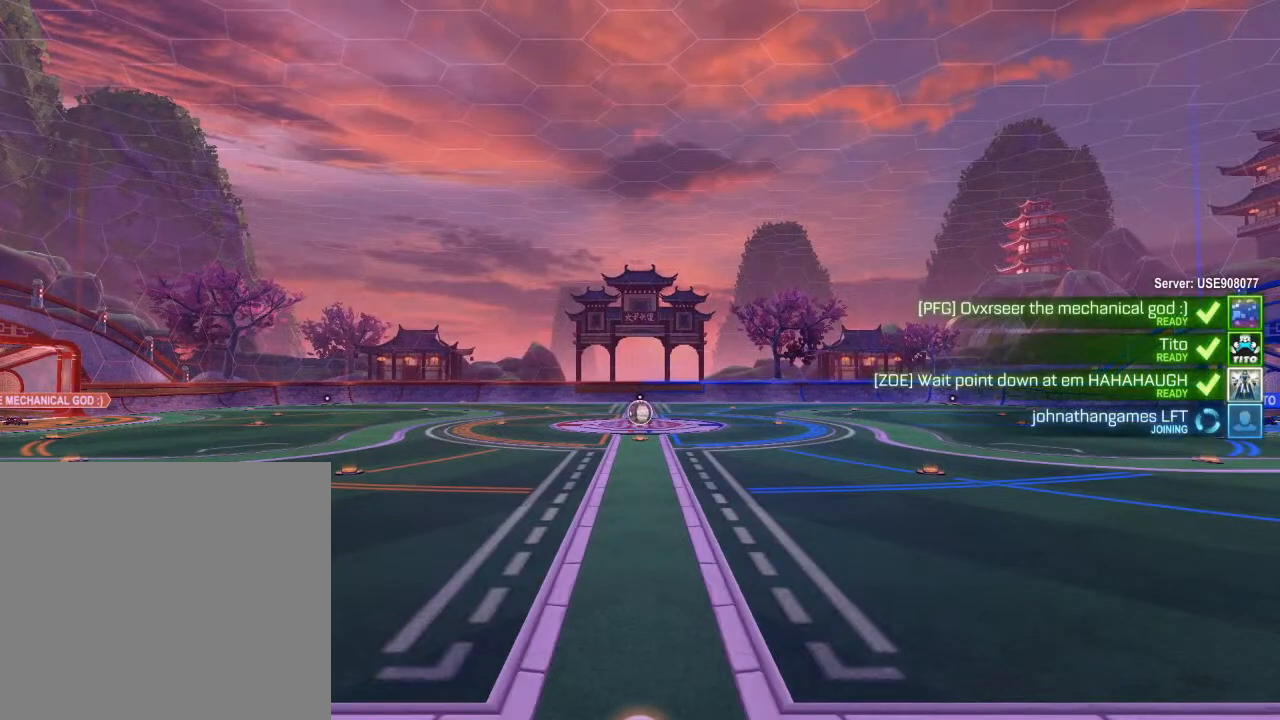
{"dt_ms": 500, "buttons": ["L1", "R1", "R2"], "left_stick": "center", "right_stick": "center", "events": [[50, "L1", "up"], [50, "R1", "down"], [83, "L2", "down"], [133, "R1", "up"], [133, "R2", "up"], [167, "L1", "down"], [200, "R2", "down"], [217, "L2", "up"], [250, "R1", "down"], [300, "L1", "up"], [333, "L2", "down"], [350, "R1", "up"], [350, "R2", "up"], [417, "R2", "down"], [433, "L1", "down"], [450, "R1", "down"], [500, "L2", "up"]]}
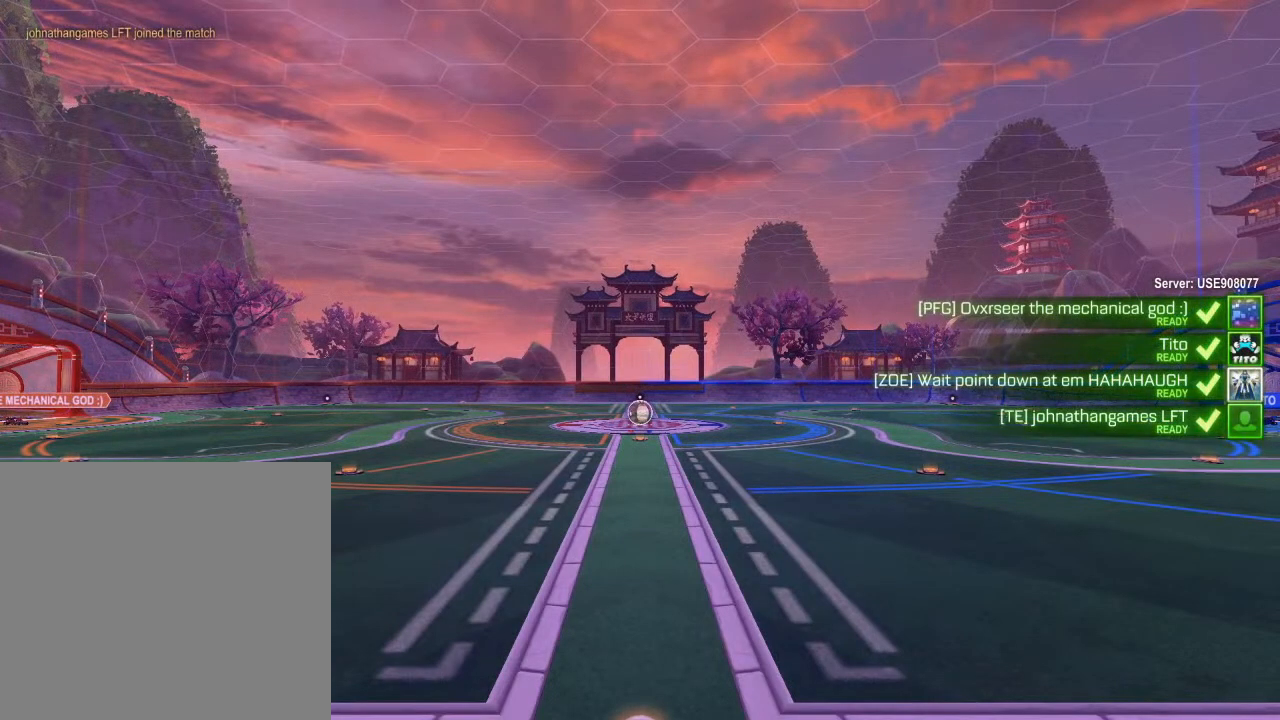
{"dt_ms": 500, "buttons": [], "left_stick": "center", "right_stick": "center", "events": [[50, "R2", "up"], [67, "L1", "up"], [67, "R1", "up"], [117, "L2", "down"], [133, "R2", "down"], [167, "R1", "down"], [183, "L1", "down"], [250, "L2", "up"], [283, "R1", "up"], [283, "R2", "up"], [300, "L1", "up"]]}
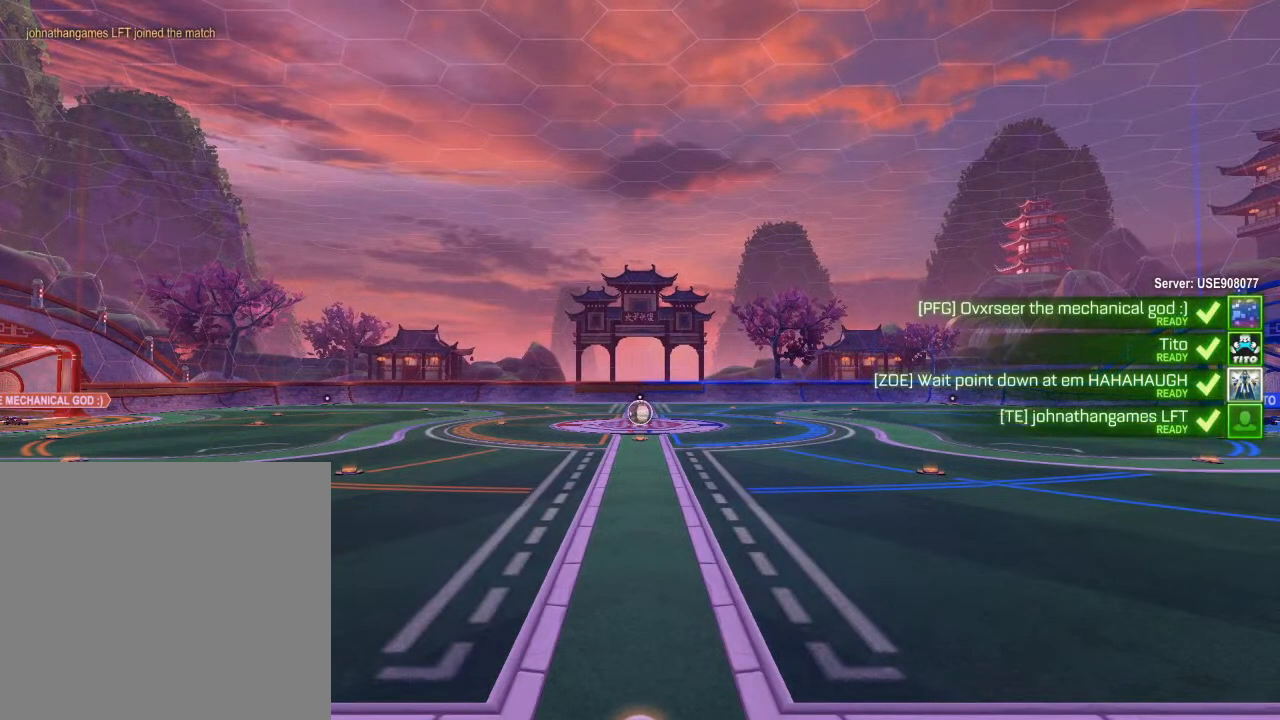
{"dt_ms": 500, "buttons": ["DPAD_LEFT"], "left_stick": "center", "right_stick": "center", "events": [[433, "DPAD_LEFT", "down"]]}
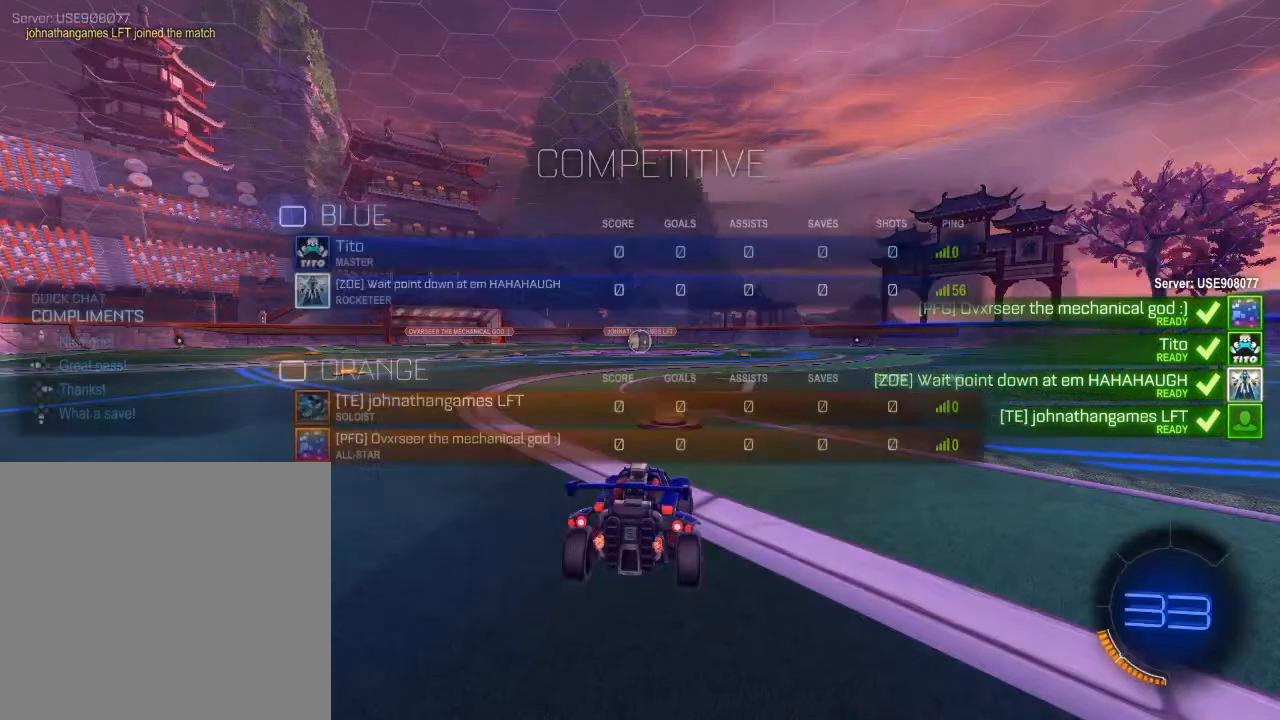
{"dt_ms": 500, "buttons": ["DPAD_LEFT"], "left_stick": "center", "right_stick": "center", "events": []}
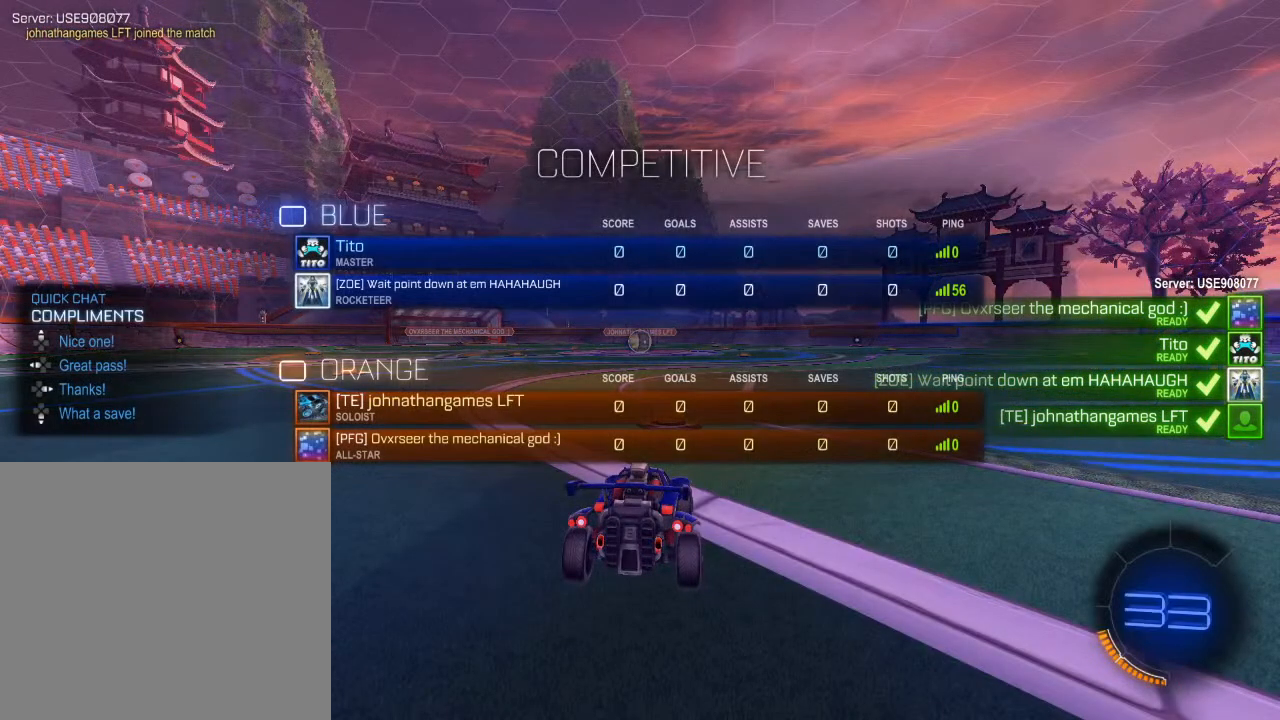
{"dt_ms": 500, "buttons": [], "left_stick": "center", "right_stick": "right", "events": [[183, "DPAD_LEFT", "up"], [467, "right_stick", "right"]]}
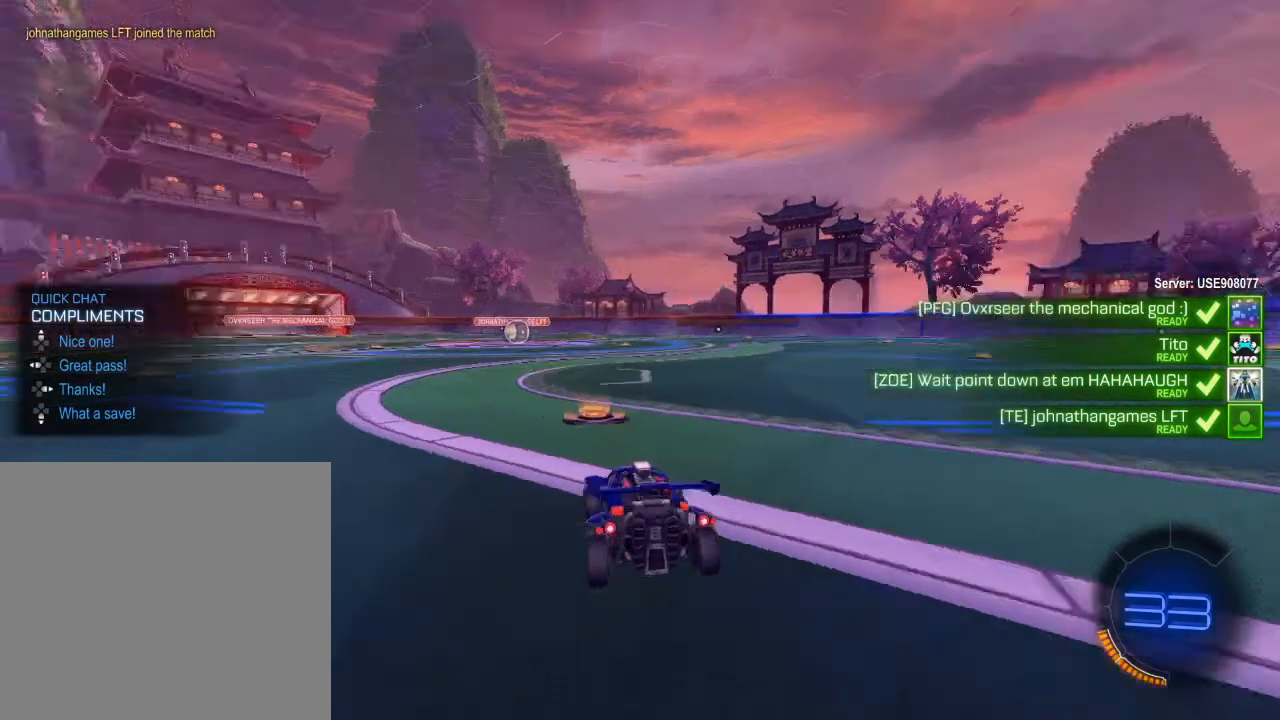
{"dt_ms": 500, "buttons": [], "left_stick": "center", "right_stick": "center", "events": [[267, "right_stick", "center"]]}
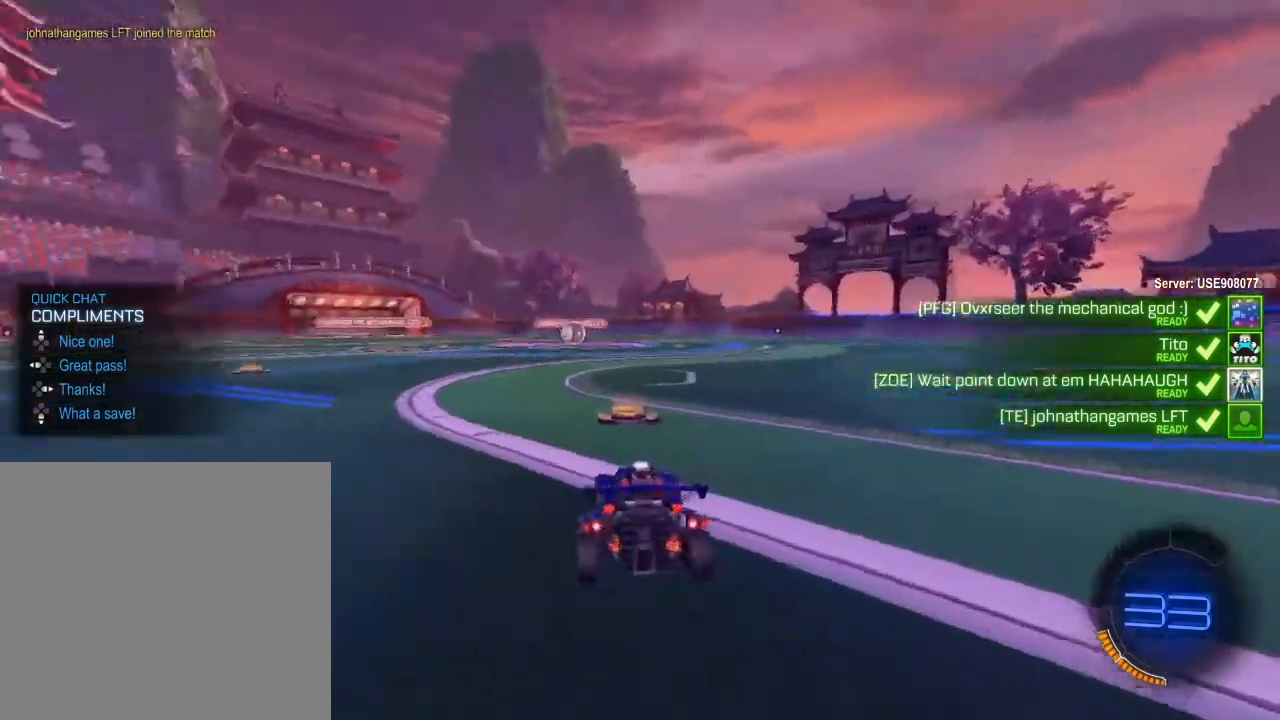
{"dt_ms": 500, "buttons": [], "left_stick": "center", "right_stick": "center", "events": []}
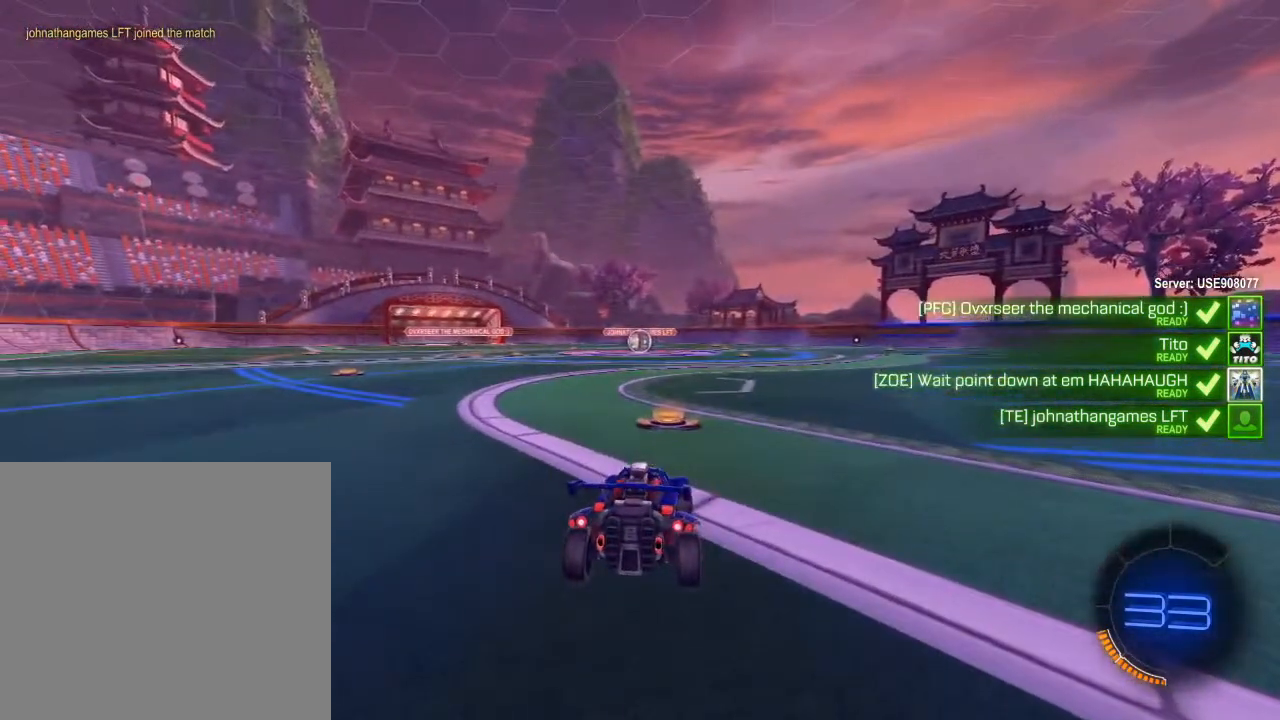
{"dt_ms": 500, "buttons": ["B", "R2"], "left_stick": "center", "right_stick": "right", "events": [[350, "R2", "down"], [400, "B", "down"], [467, "right_stick", "right"]]}
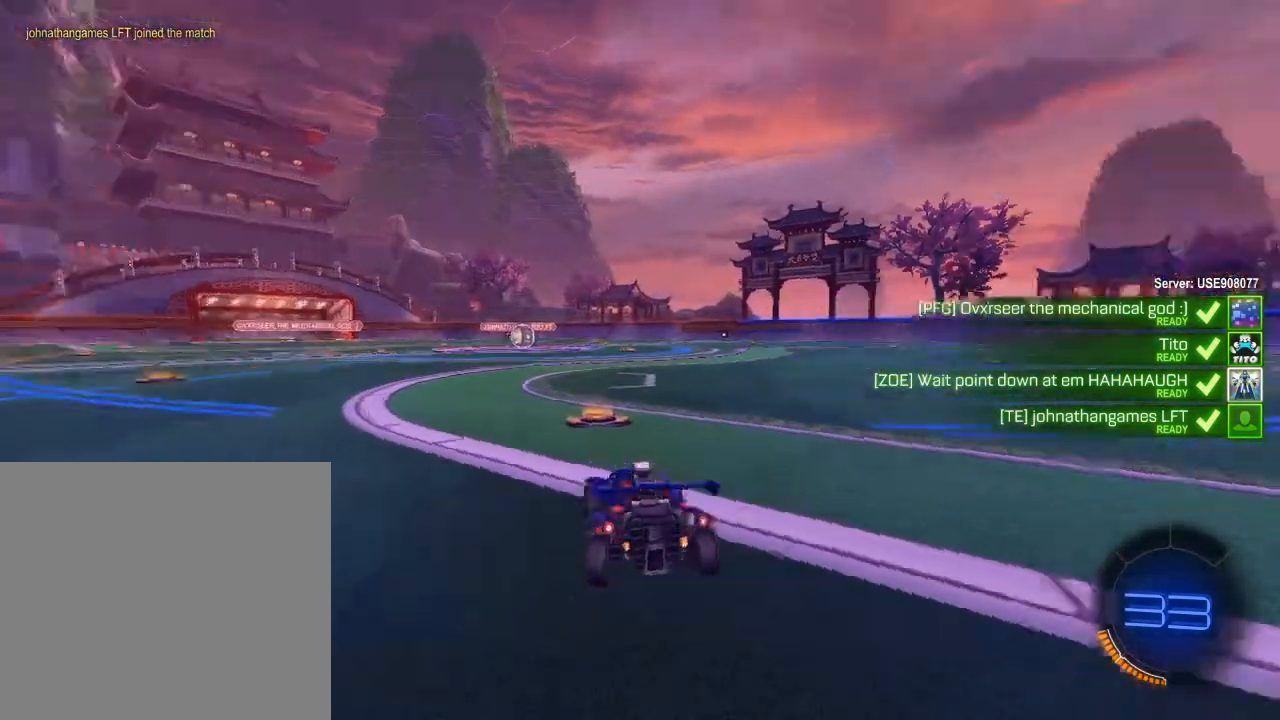
{"dt_ms": 500, "buttons": ["B", "R2"], "left_stick": "center", "right_stick": "center", "events": [[217, "right_stick", "center"]]}